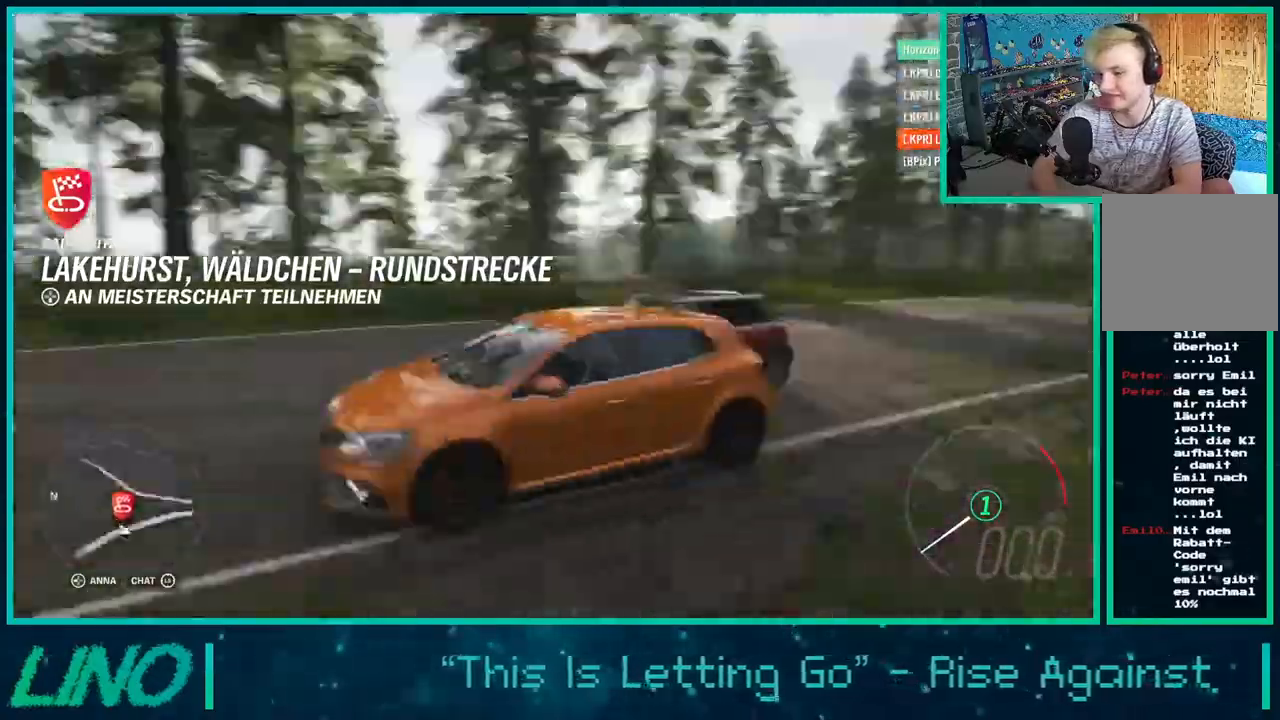
Gameplay with a controller (Xbox layout); each line is a JSON object with the inputs held at the frame after it. "events" lists button and stick changes between this image and that frame as [ms after this image, input, new state], when the widget could be followed in between. Not read: L1 R1.
{"buttons": [], "left_stick": "center", "right_stick": "down", "events": [[83, "right_stick", "right"], [167, "right_stick", "down"]]}
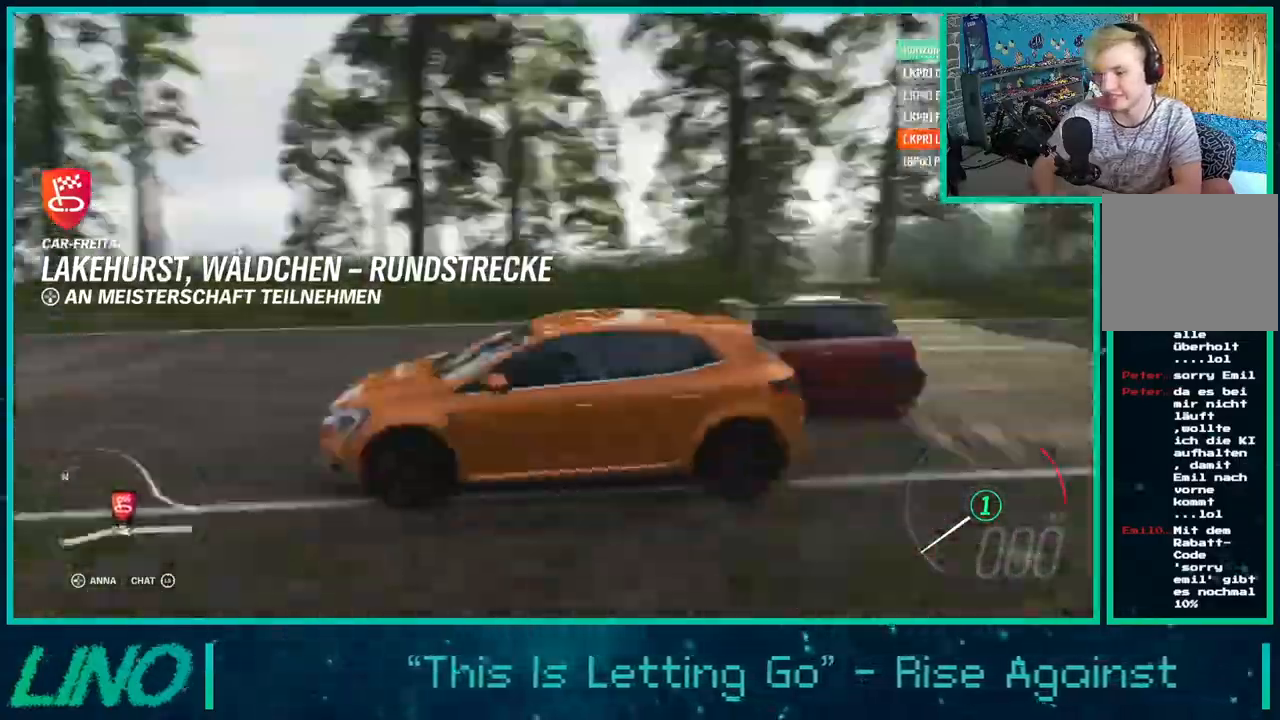
{"buttons": [], "left_stick": "center", "right_stick": "down-left", "events": [[500, "right_stick", "down-left"]]}
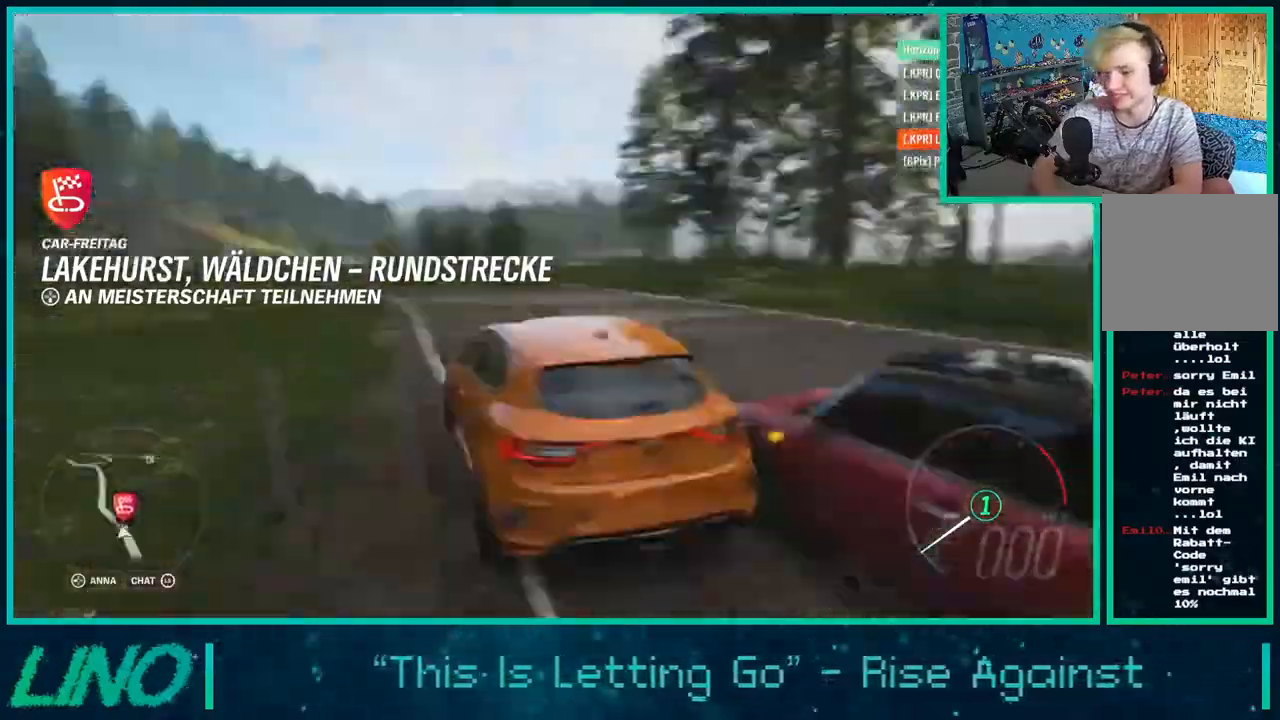
{"buttons": [], "left_stick": "center", "right_stick": "down", "events": [[133, "right_stick", "up-right"], [483, "right_stick", "down"]]}
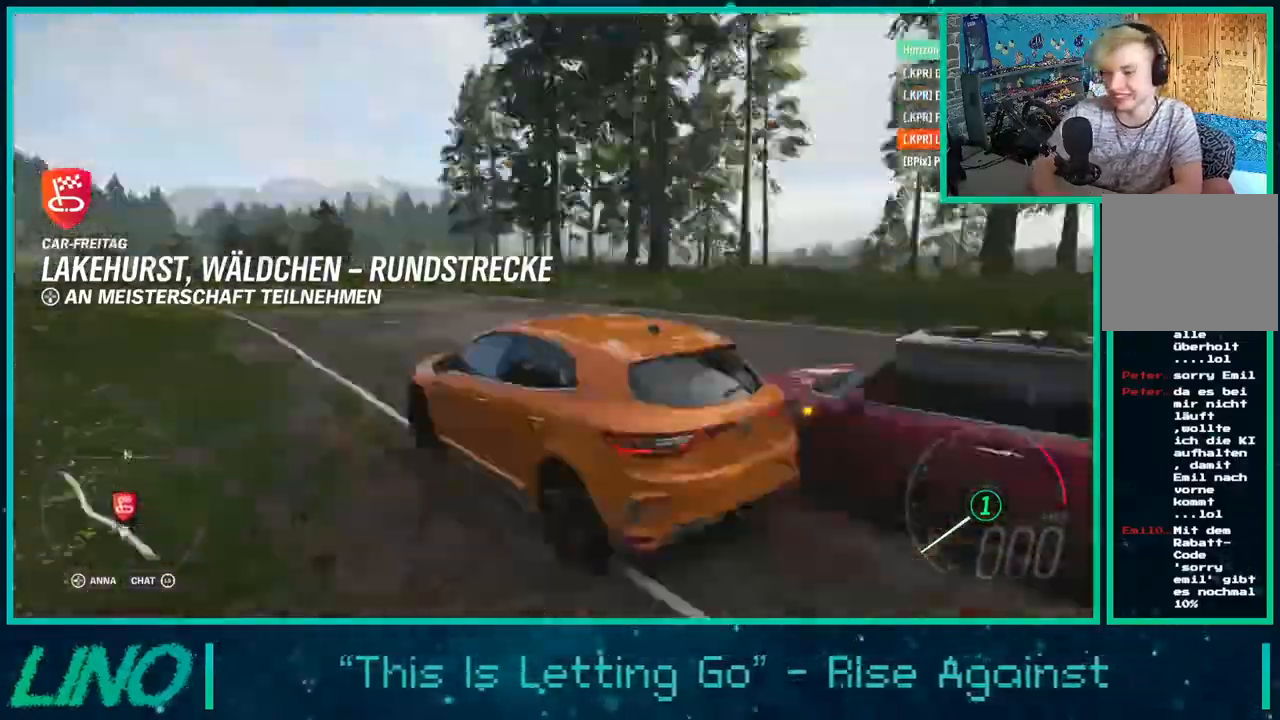
{"buttons": [], "left_stick": "center", "right_stick": "left", "events": [[67, "right_stick", "up"], [167, "right_stick", "down"], [283, "right_stick", "up-left"], [367, "right_stick", "center"], [467, "right_stick", "left"]]}
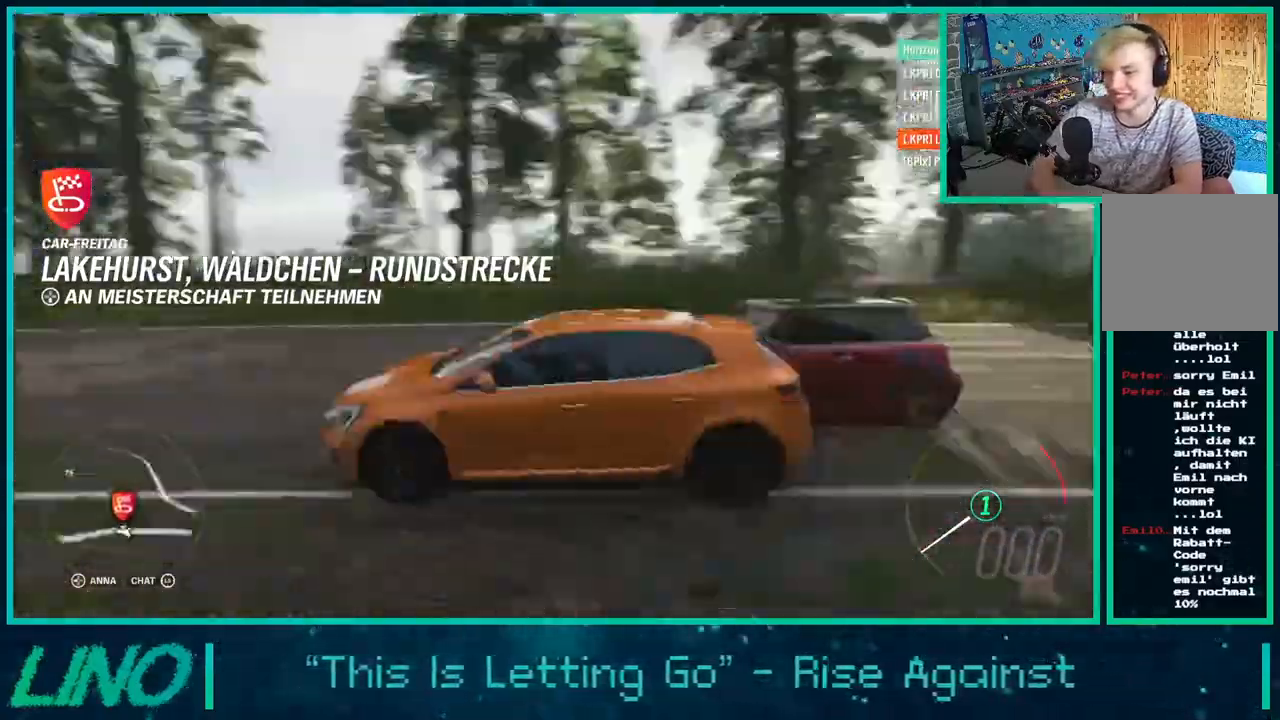
{"buttons": [], "left_stick": "center", "right_stick": "left", "events": [[33, "right_stick", "up-left"], [133, "right_stick", "down-left"], [217, "right_stick", "up-left"], [333, "right_stick", "down-right"], [417, "right_stick", "left"]]}
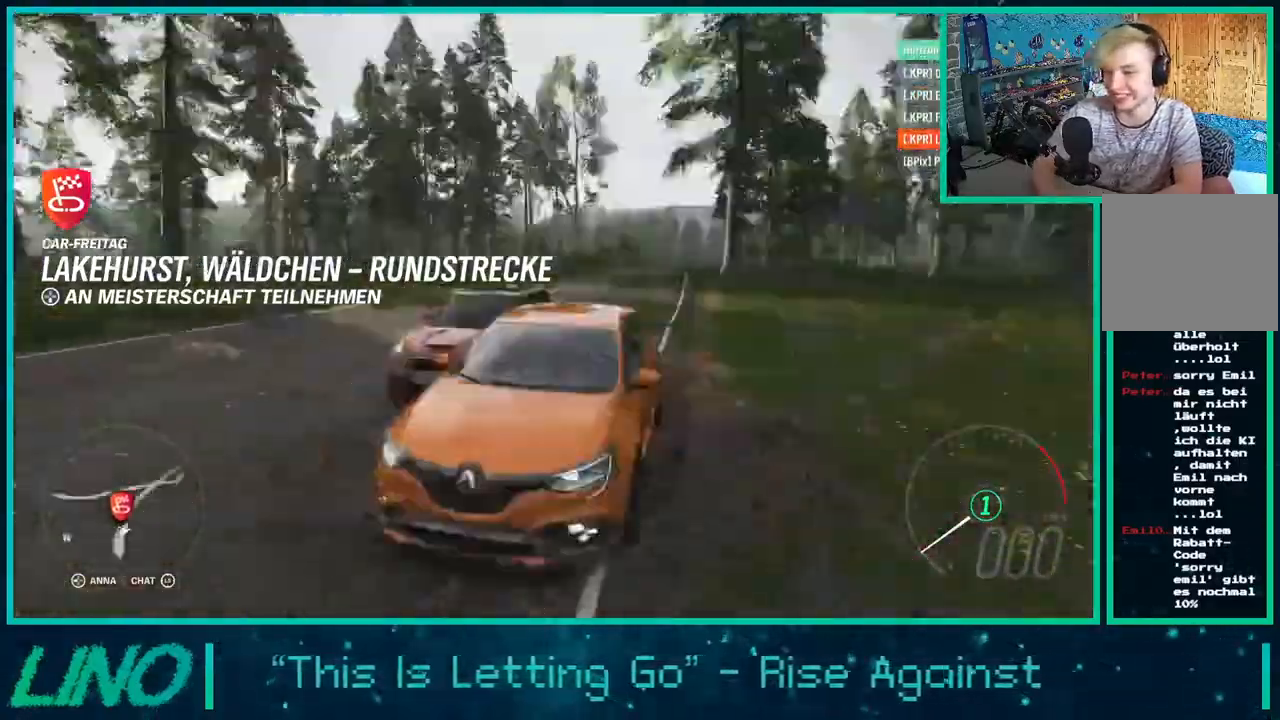
{"buttons": [], "left_stick": "center", "right_stick": "right", "events": [[117, "right_stick", "down-left"], [233, "right_stick", "up-left"], [283, "right_stick", "right"], [367, "right_stick", "down-left"], [450, "right_stick", "right"]]}
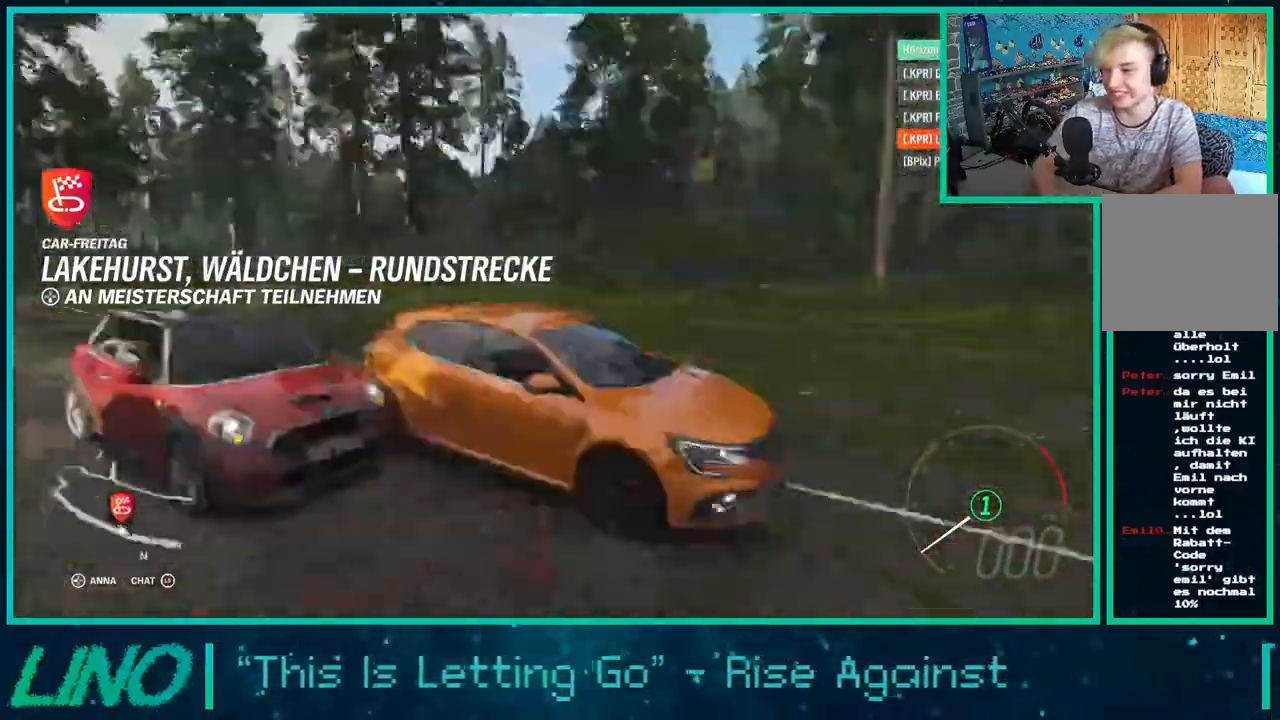
{"buttons": [], "left_stick": "center", "right_stick": "down-right", "events": [[50, "right_stick", "down"], [133, "right_stick", "left"], [183, "right_stick", "up"], [233, "right_stick", "down-right"], [283, "right_stick", "down-left"], [350, "right_stick", "right"], [467, "right_stick", "down-right"]]}
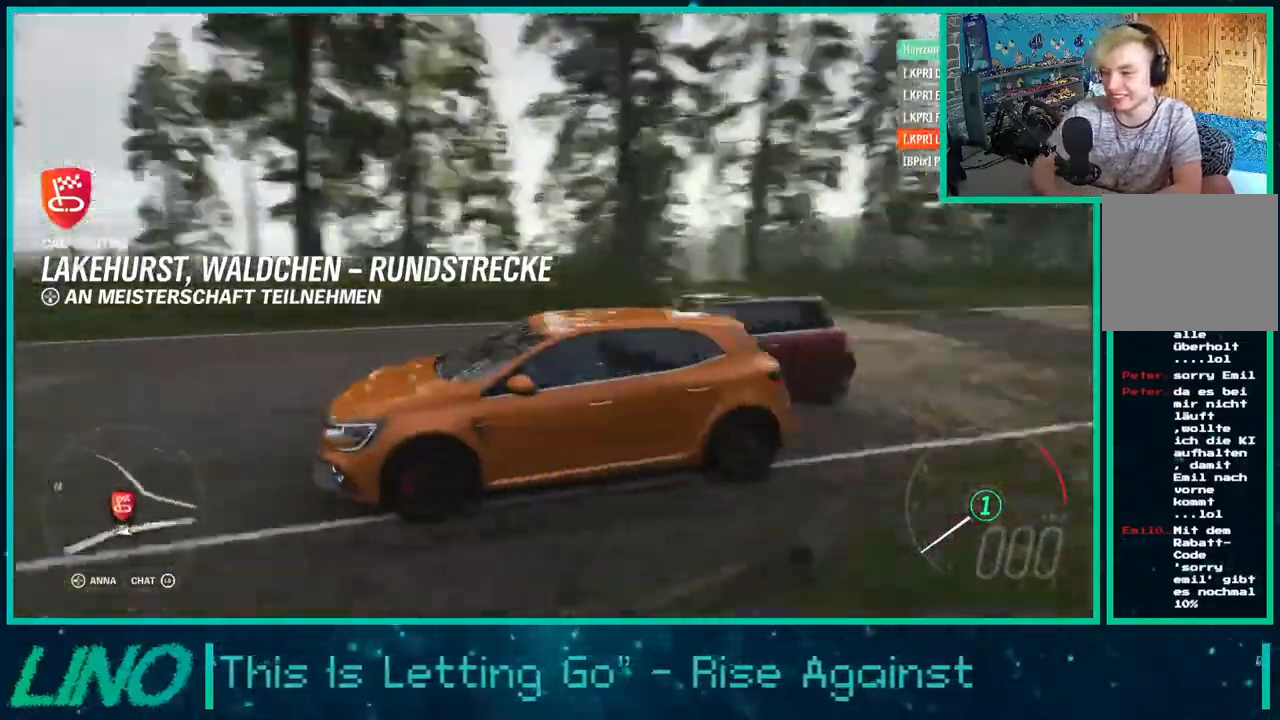
{"buttons": [], "left_stick": "center", "right_stick": "down", "events": [[17, "right_stick", "down"], [67, "right_stick", "right"], [183, "right_stick", "down"]]}
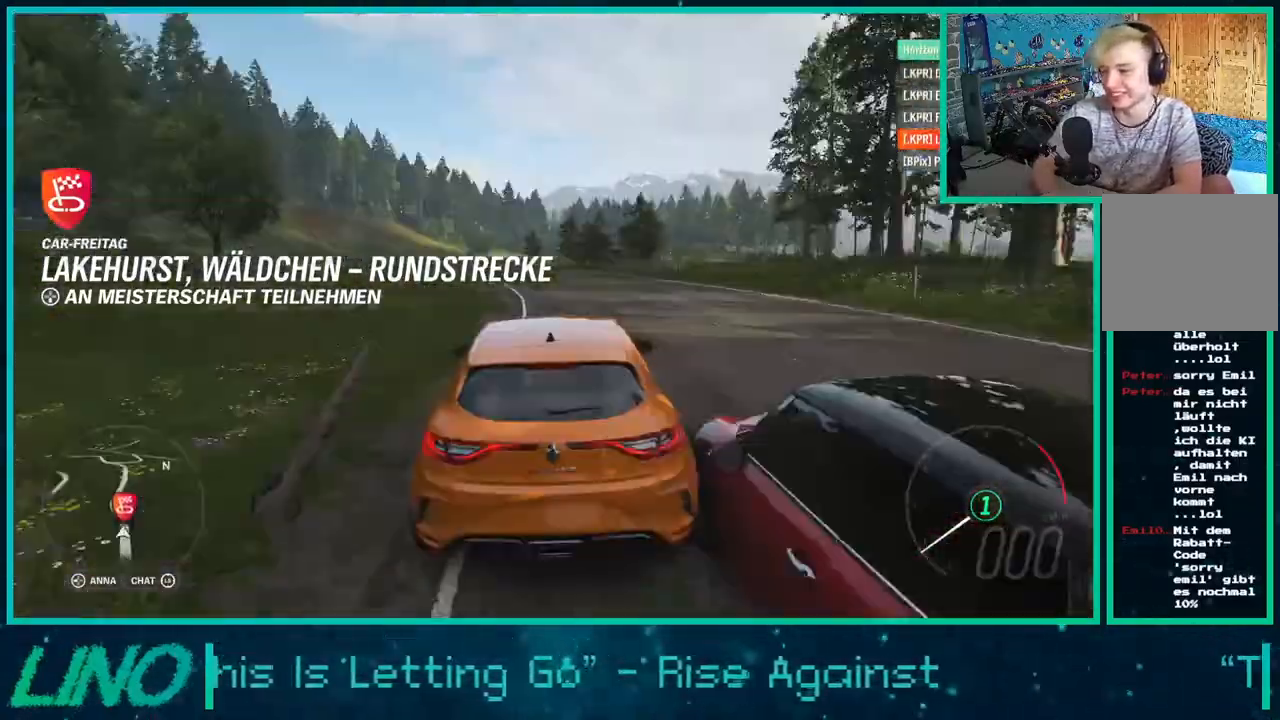
{"buttons": [], "left_stick": "center", "right_stick": "center", "events": [[33, "right_stick", "center"]]}
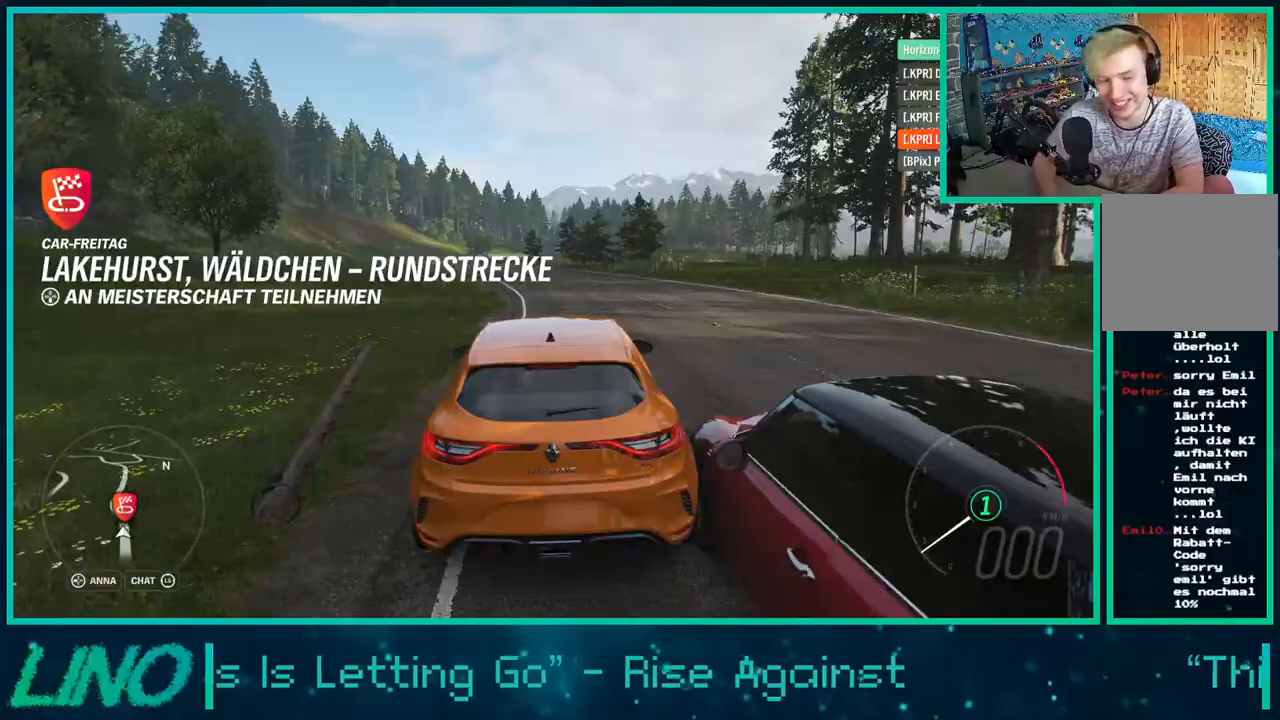
{"buttons": [], "left_stick": "center", "right_stick": "right", "events": [[283, "right_stick", "right"]]}
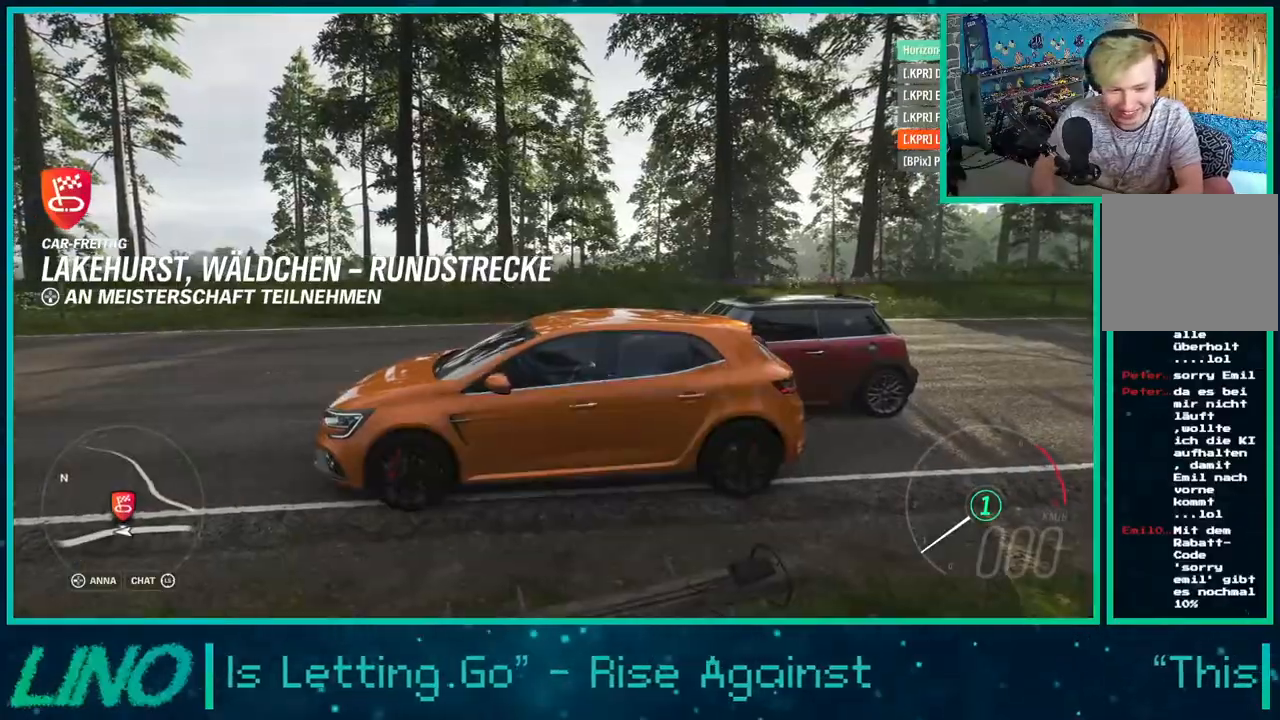
{"buttons": [], "left_stick": "center", "right_stick": "left", "events": [[133, "right_stick", "down-right"], [300, "right_stick", "down"], [500, "right_stick", "left"]]}
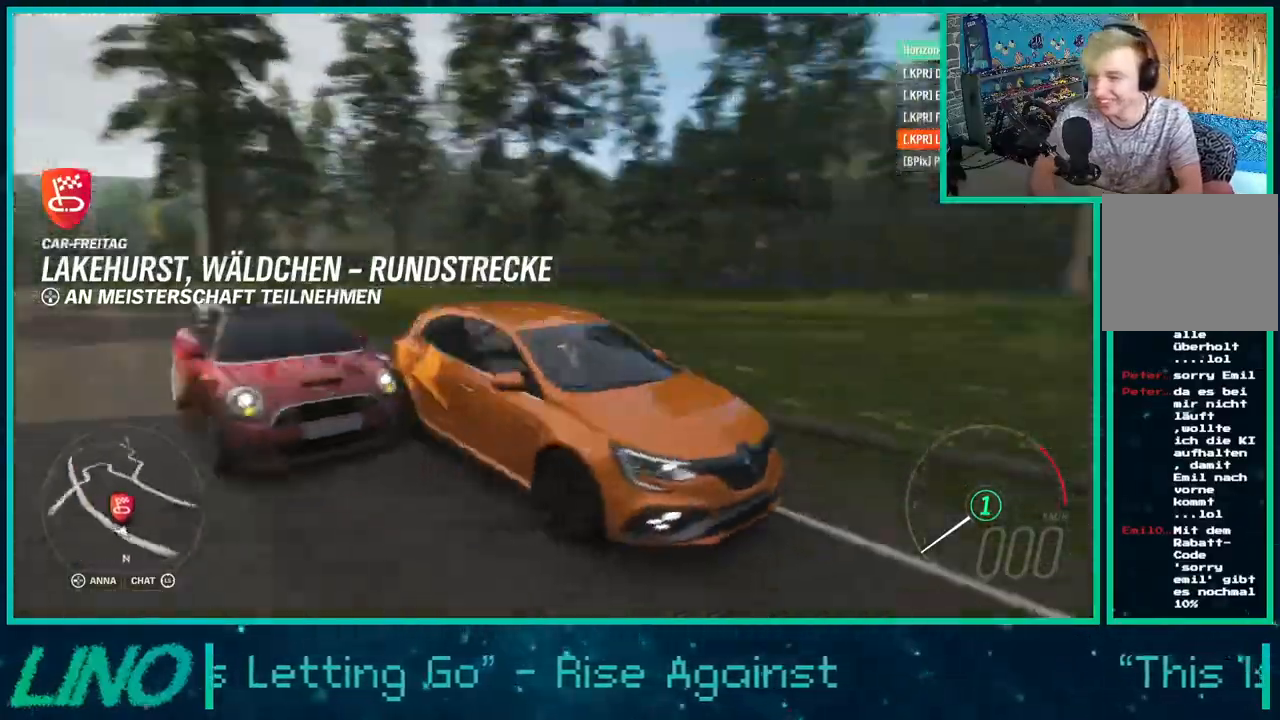
{"buttons": [], "left_stick": "down-left", "right_stick": "right", "events": [[150, "right_stick", "up-left"], [267, "right_stick", "up-right"], [350, "left_stick", "down-left"], [400, "right_stick", "right"]]}
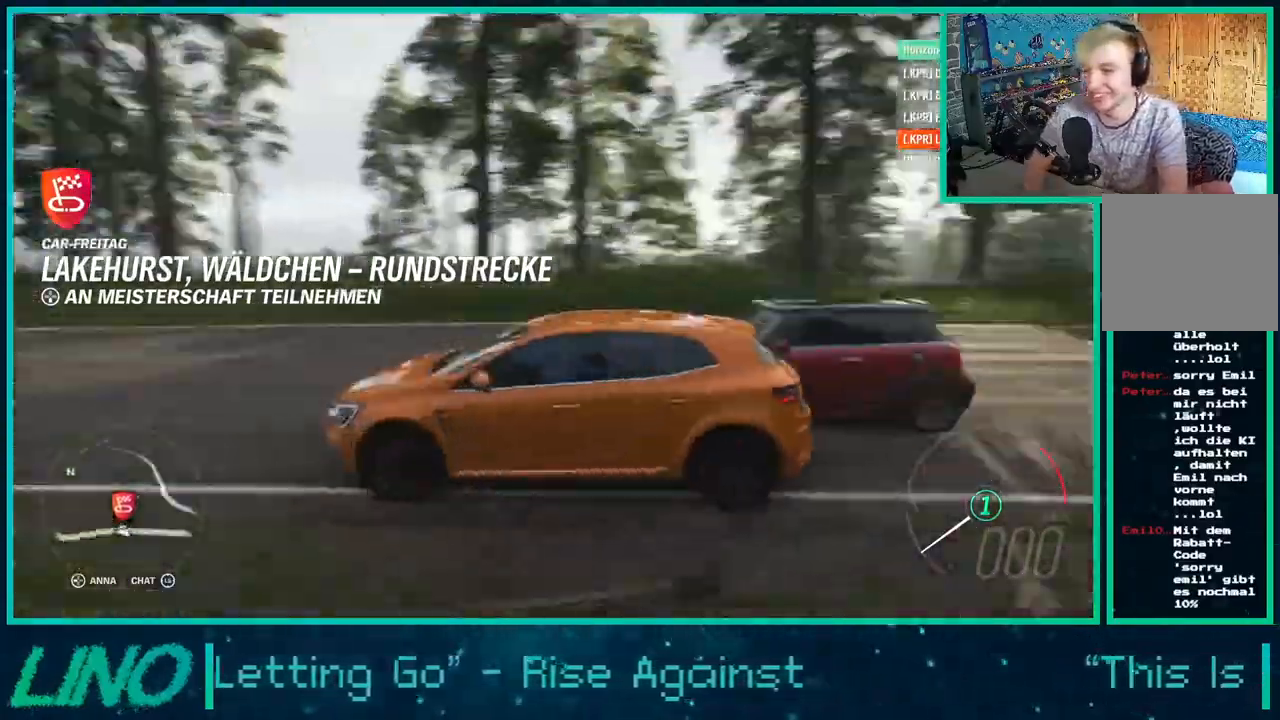
{"buttons": [], "left_stick": "down", "right_stick": "down", "events": [[33, "right_stick", "down-left"], [83, "left_stick", "right"], [233, "right_stick", "up"], [300, "left_stick", "up"], [400, "left_stick", "left"], [417, "right_stick", "right"], [450, "left_stick", "down"], [483, "right_stick", "down"]]}
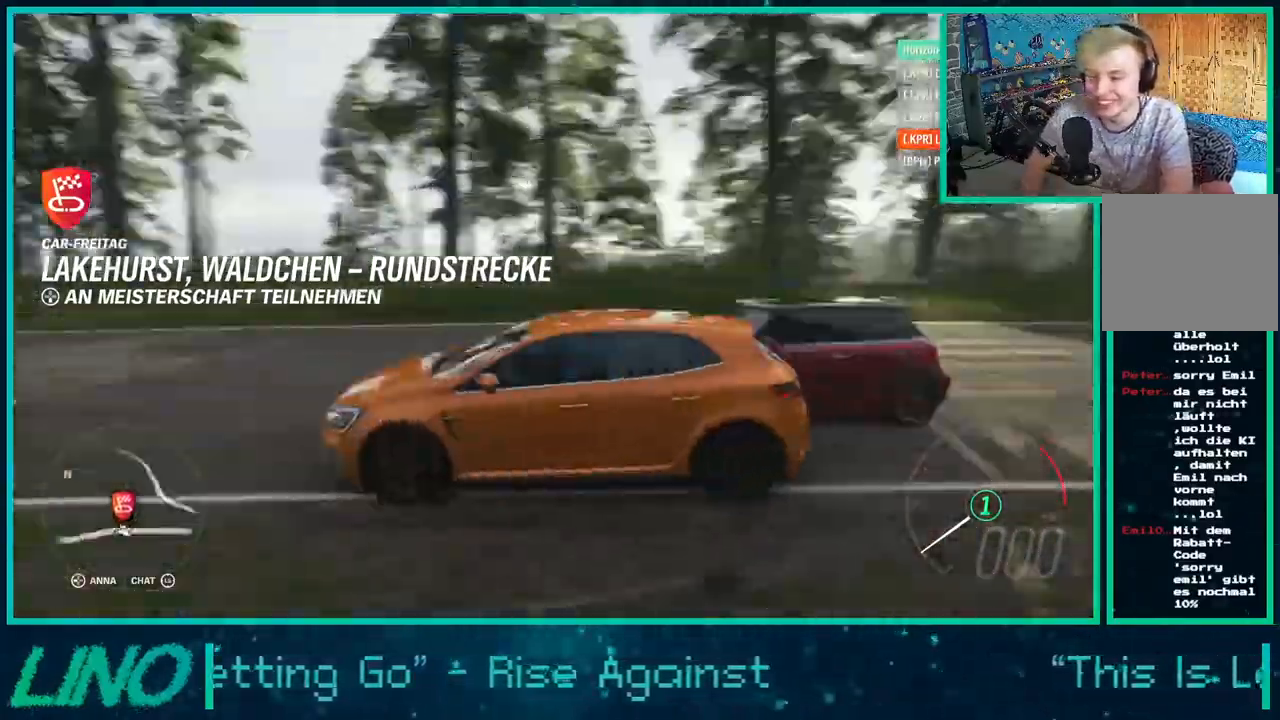
{"buttons": [], "left_stick": "up", "right_stick": "up", "events": [[17, "right_stick", "down-left"], [50, "left_stick", "up"], [133, "right_stick", "up"], [267, "right_stick", "right"], [283, "left_stick", "down-left"], [400, "left_stick", "up"], [467, "right_stick", "up"]]}
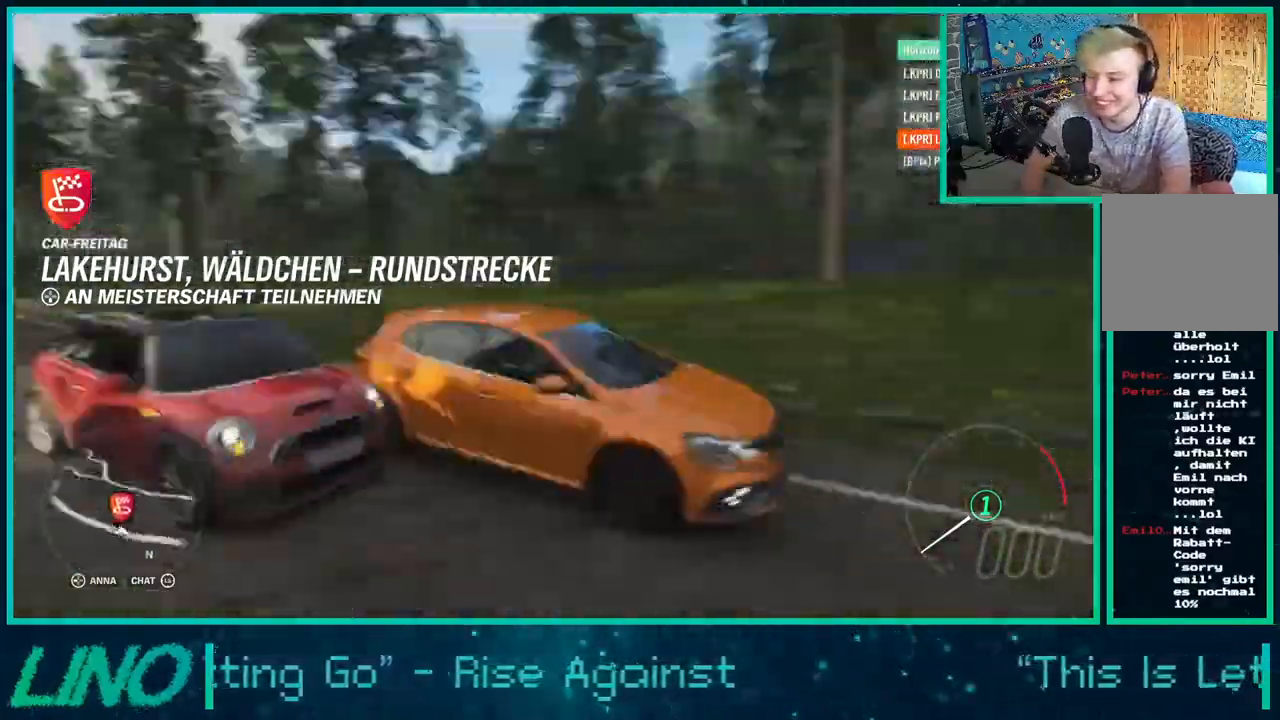
{"buttons": [], "left_stick": "center", "right_stick": "up-left", "events": [[133, "left_stick", "down"], [133, "right_stick", "down"], [183, "right_stick", "up"], [200, "left_stick", "up-right"], [250, "left_stick", "up"], [350, "left_stick", "left"], [350, "right_stick", "down-right"], [433, "left_stick", "center"], [433, "right_stick", "down-left"], [500, "right_stick", "up-left"]]}
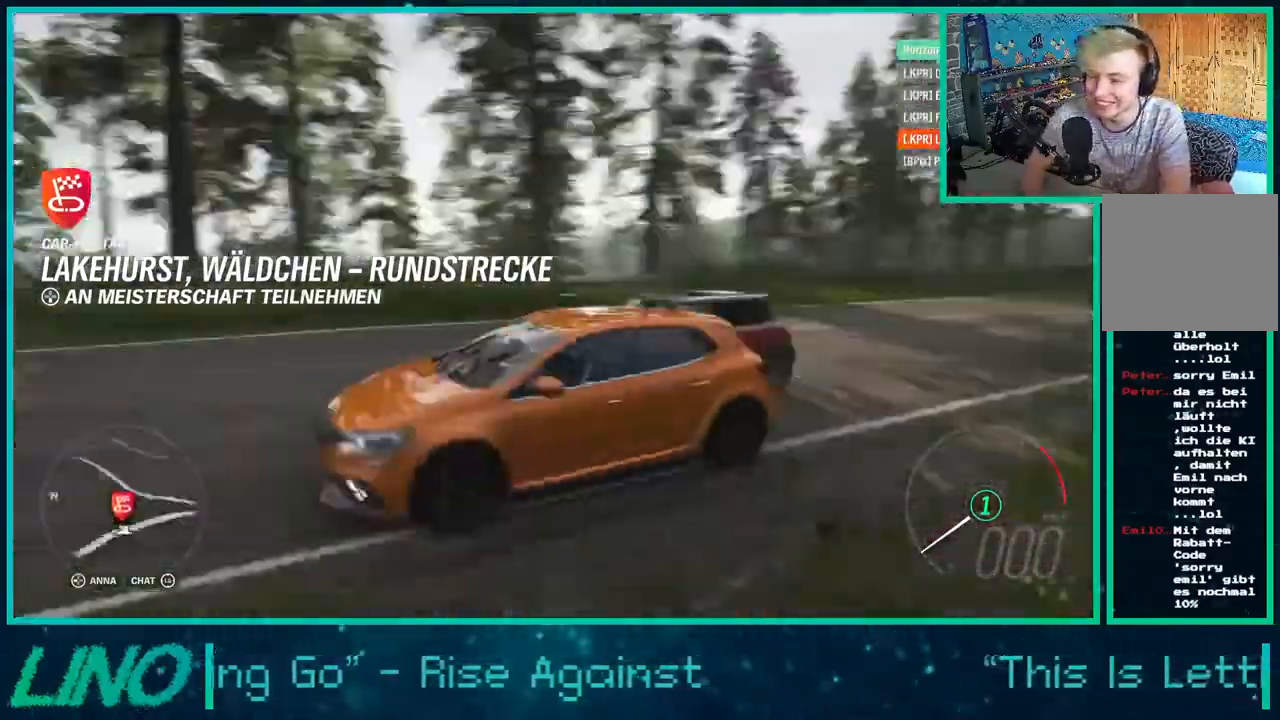
{"buttons": [], "left_stick": "center", "right_stick": "left", "events": [[17, "left_stick", "up-right"], [133, "right_stick", "down-right"], [200, "right_stick", "down-left"], [250, "right_stick", "up-left"], [350, "right_stick", "down"], [417, "left_stick", "center"], [467, "right_stick", "left"]]}
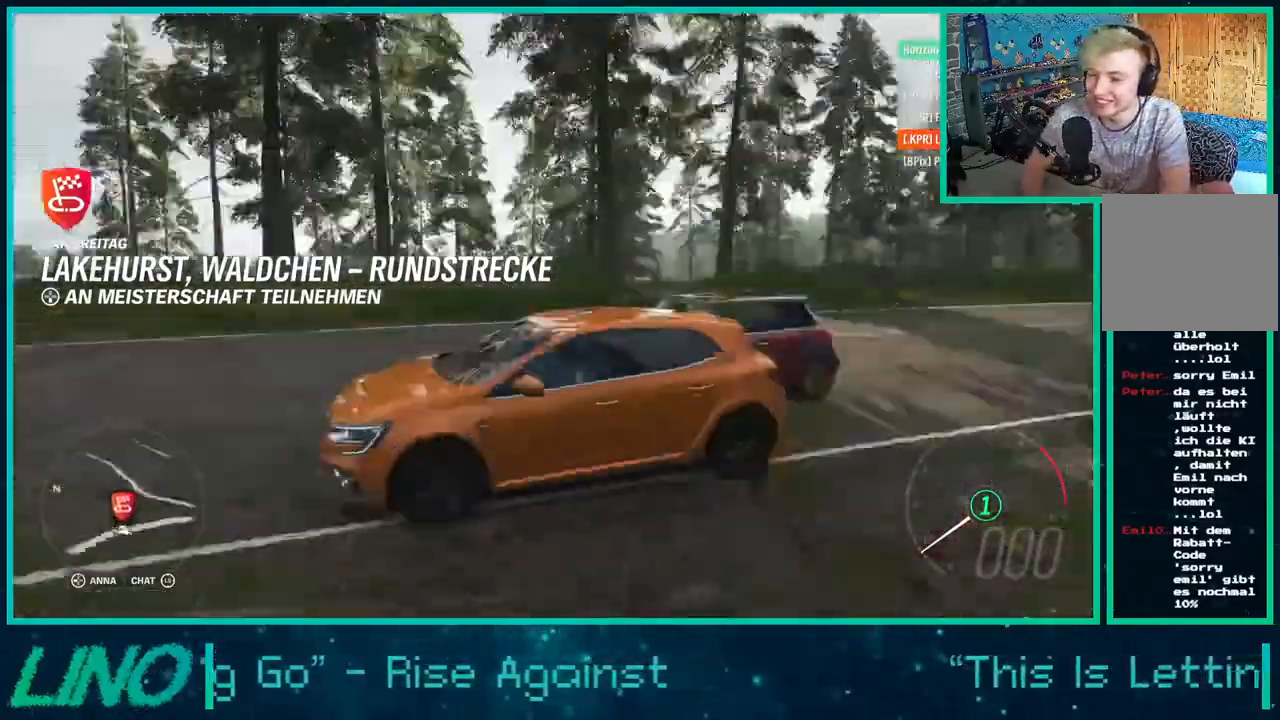
{"buttons": [], "left_stick": "center", "right_stick": "down-left", "events": [[83, "right_stick", "down"], [183, "right_stick", "left"], [267, "right_stick", "up"], [333, "right_stick", "down-right"], [417, "right_stick", "down-left"]]}
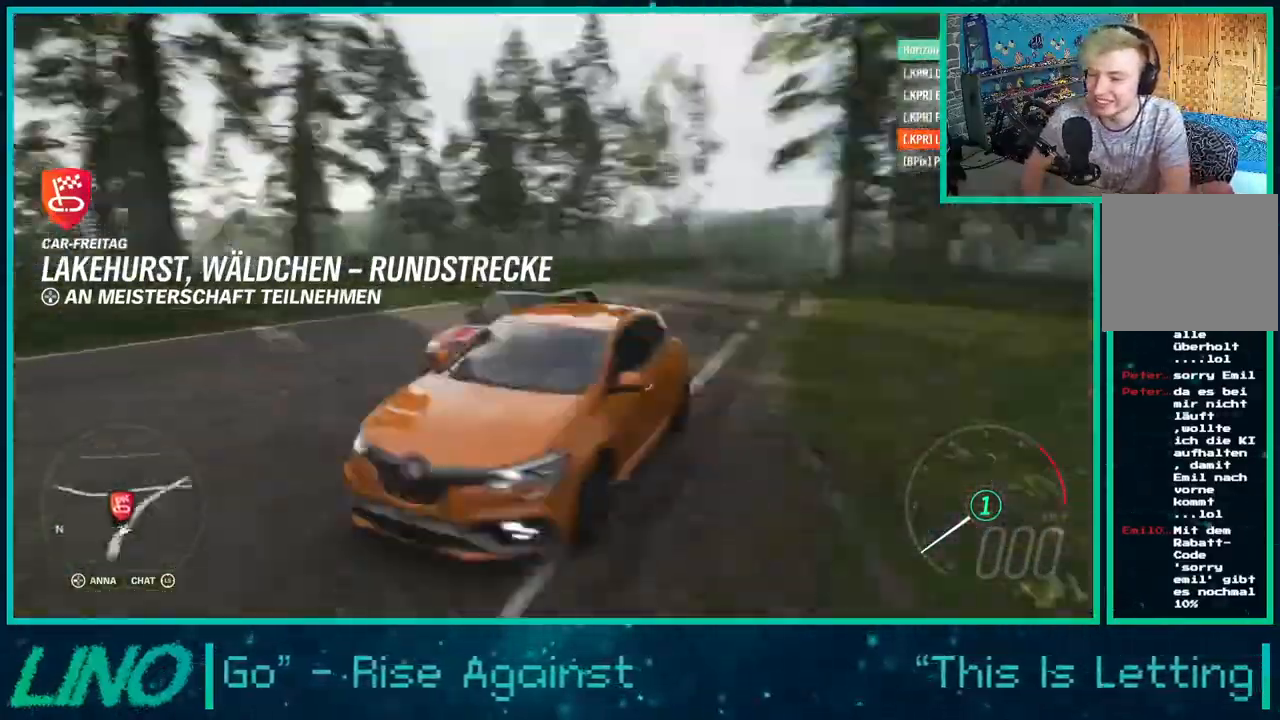
{"buttons": [], "left_stick": "center", "right_stick": "up-left", "events": [[17, "right_stick", "up"], [83, "right_stick", "right"], [133, "right_stick", "down"], [200, "right_stick", "left"], [267, "right_stick", "up"], [333, "right_stick", "down-right"], [417, "right_stick", "down-left"], [483, "right_stick", "up-left"]]}
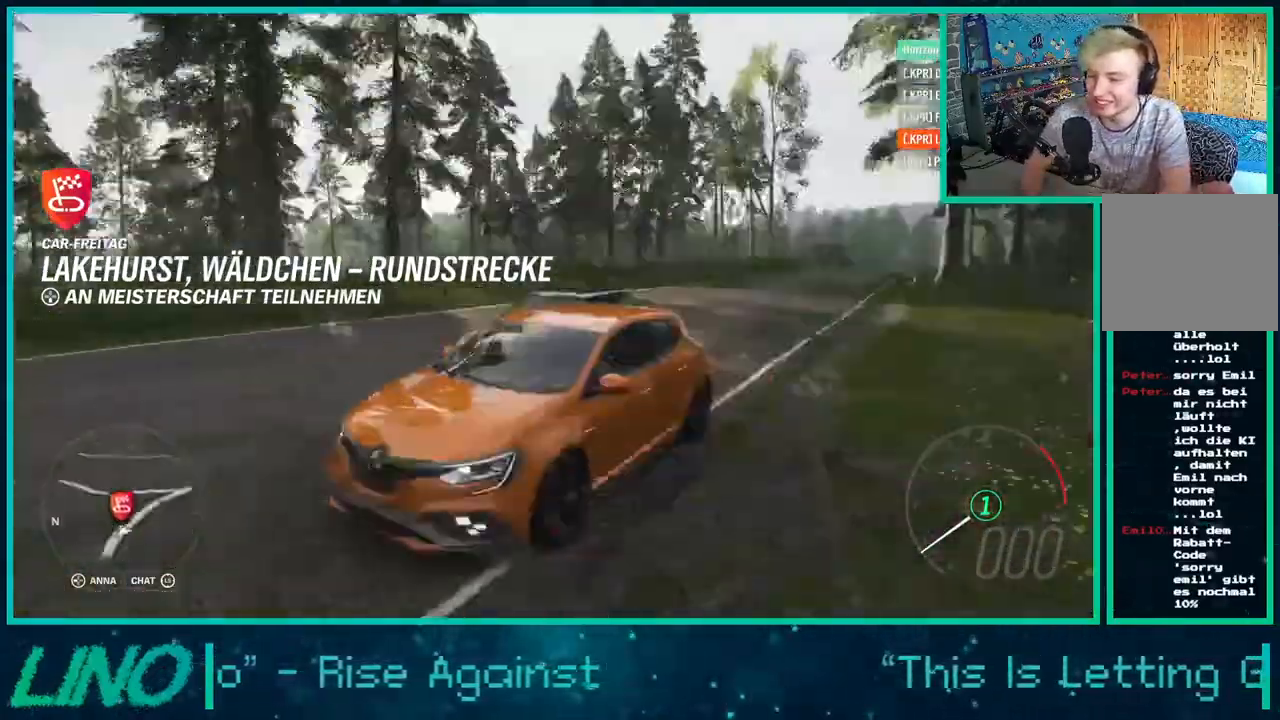
{"buttons": [], "left_stick": "center", "right_stick": "up", "events": [[33, "right_stick", "up-right"], [117, "right_stick", "down"], [233, "right_stick", "up-right"], [367, "right_stick", "down-left"], [467, "right_stick", "up"]]}
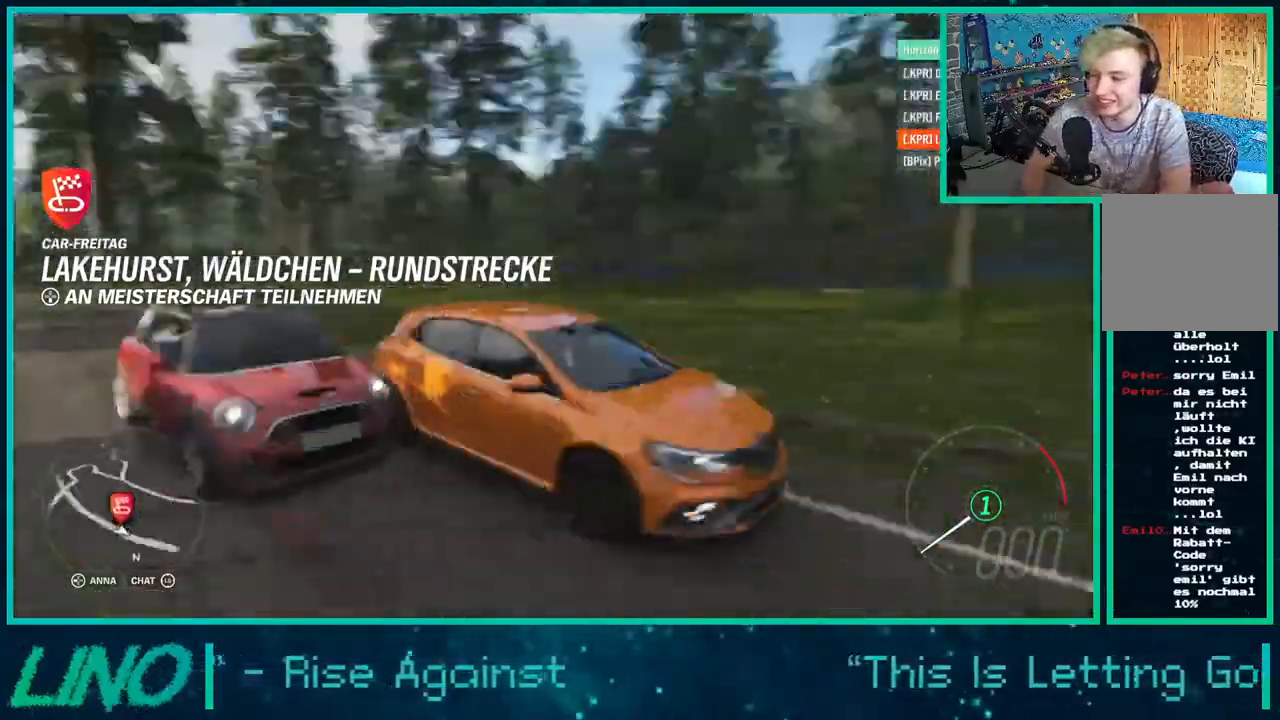
{"buttons": [], "left_stick": "center", "right_stick": "down", "events": [[100, "right_stick", "down-right"], [217, "right_stick", "down-left"], [350, "right_stick", "up-left"], [433, "right_stick", "down"]]}
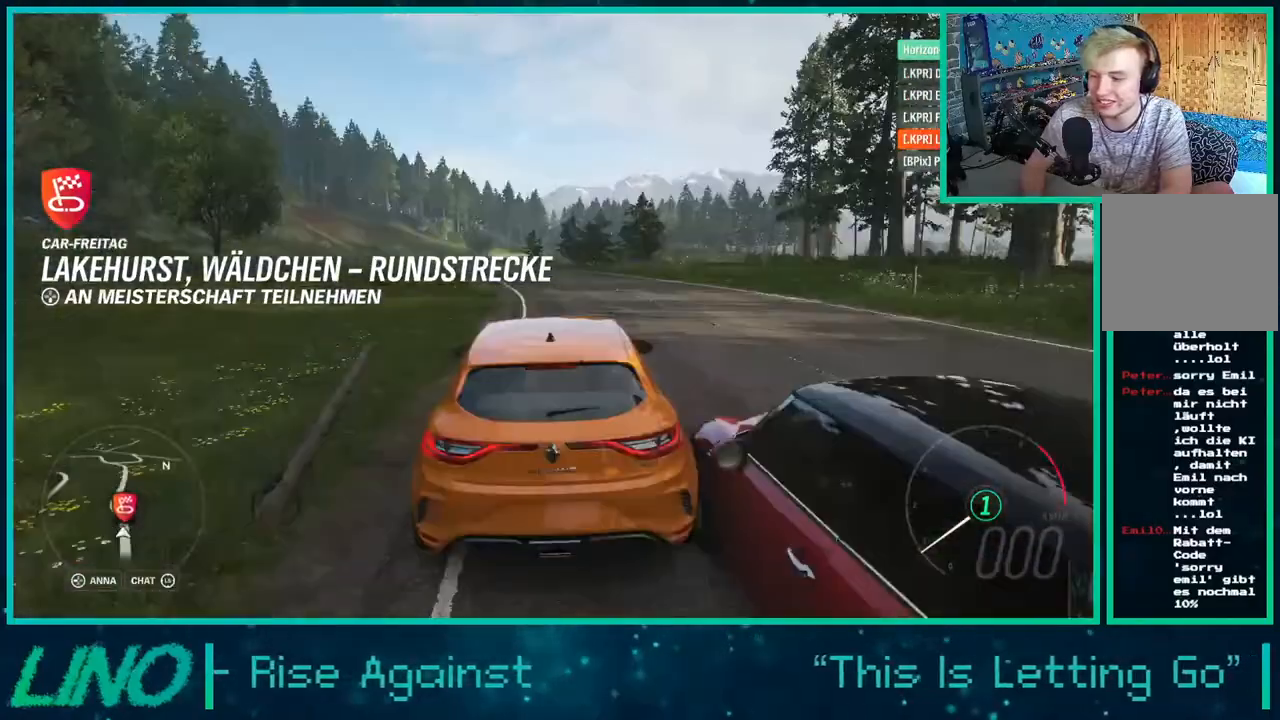
{"buttons": [], "left_stick": "center", "right_stick": "up", "events": [[100, "right_stick", "center"], [383, "right_stick", "down-left"], [467, "right_stick", "up"]]}
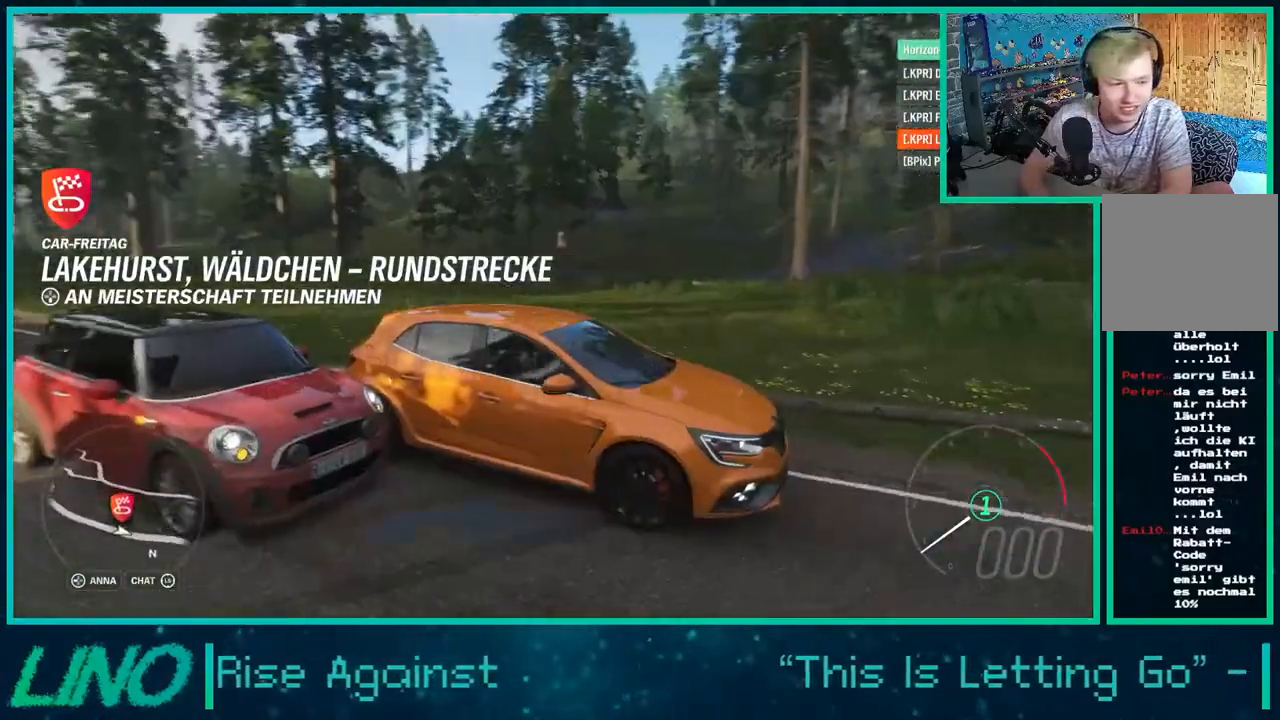
{"buttons": [], "left_stick": "center", "right_stick": "up-left", "events": [[50, "right_stick", "down"], [167, "right_stick", "up"], [233, "right_stick", "down"], [333, "right_stick", "up-left"], [417, "right_stick", "down-left"], [500, "right_stick", "up-left"]]}
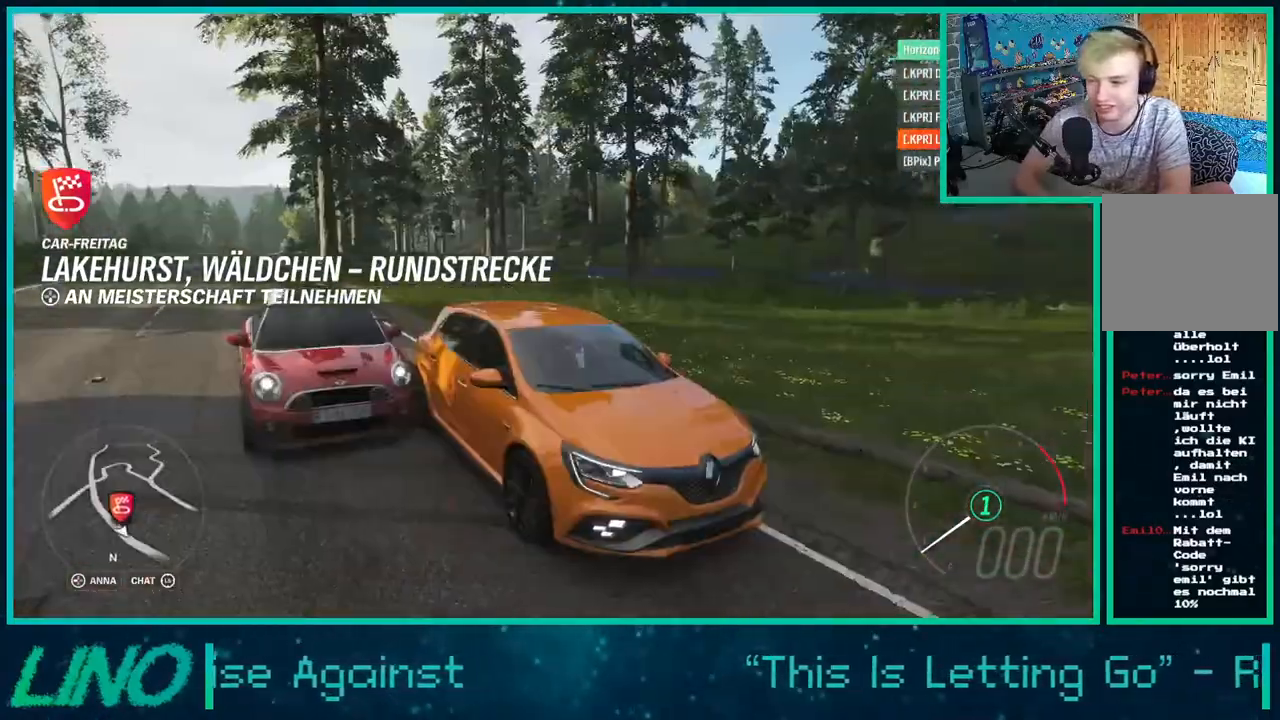
{"buttons": [], "left_stick": "center", "right_stick": "up", "events": [[83, "right_stick", "down-left"], [167, "right_stick", "up-left"], [250, "right_stick", "down-left"], [333, "right_stick", "up-left"], [417, "right_stick", "down-left"], [500, "right_stick", "up"]]}
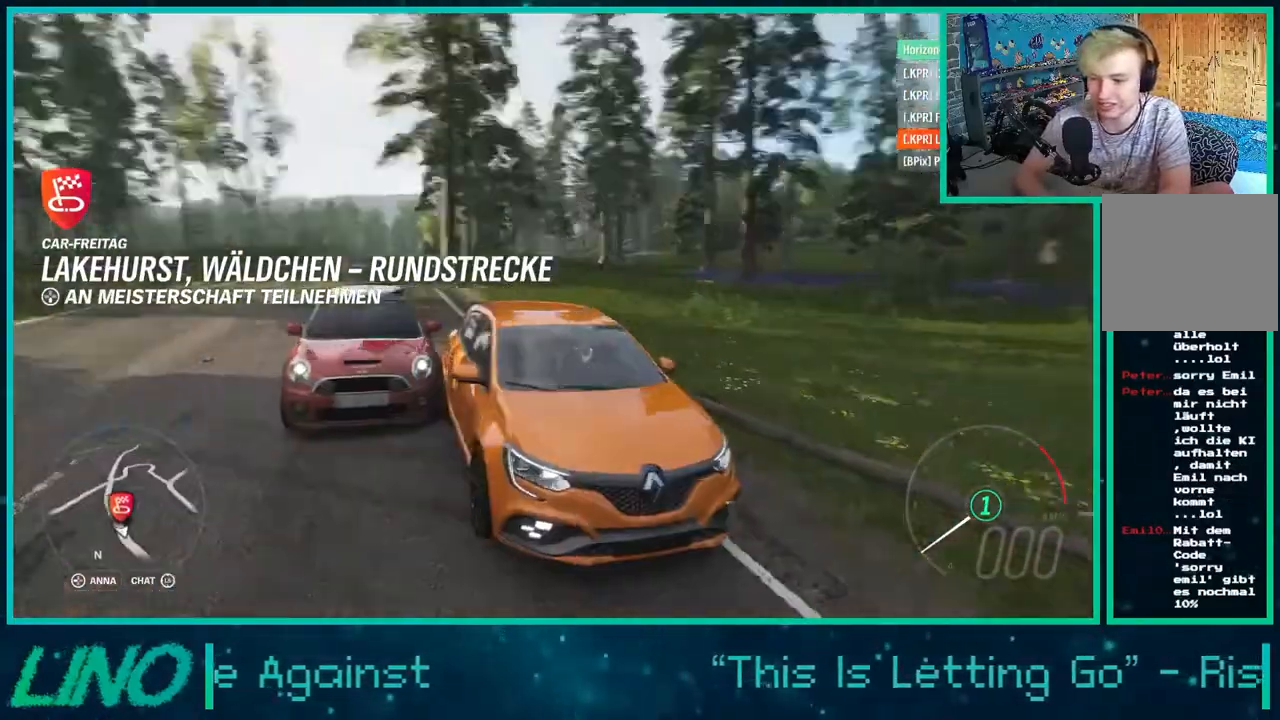
{"buttons": [], "left_stick": "center", "right_stick": "right", "events": [[83, "right_stick", "down"], [183, "right_stick", "up"], [267, "right_stick", "down-left"], [317, "right_stick", "down"], [417, "right_stick", "right"]]}
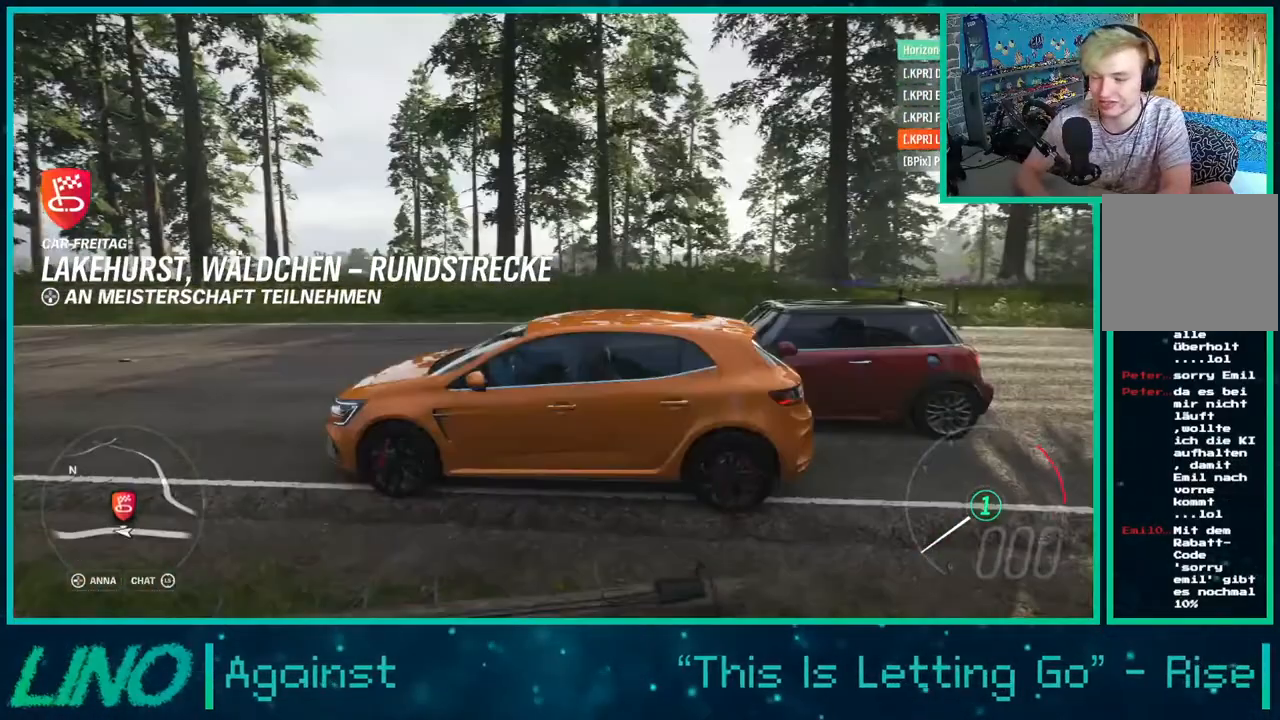
{"buttons": [], "left_stick": "center", "right_stick": "center", "events": [[483, "right_stick", "center"]]}
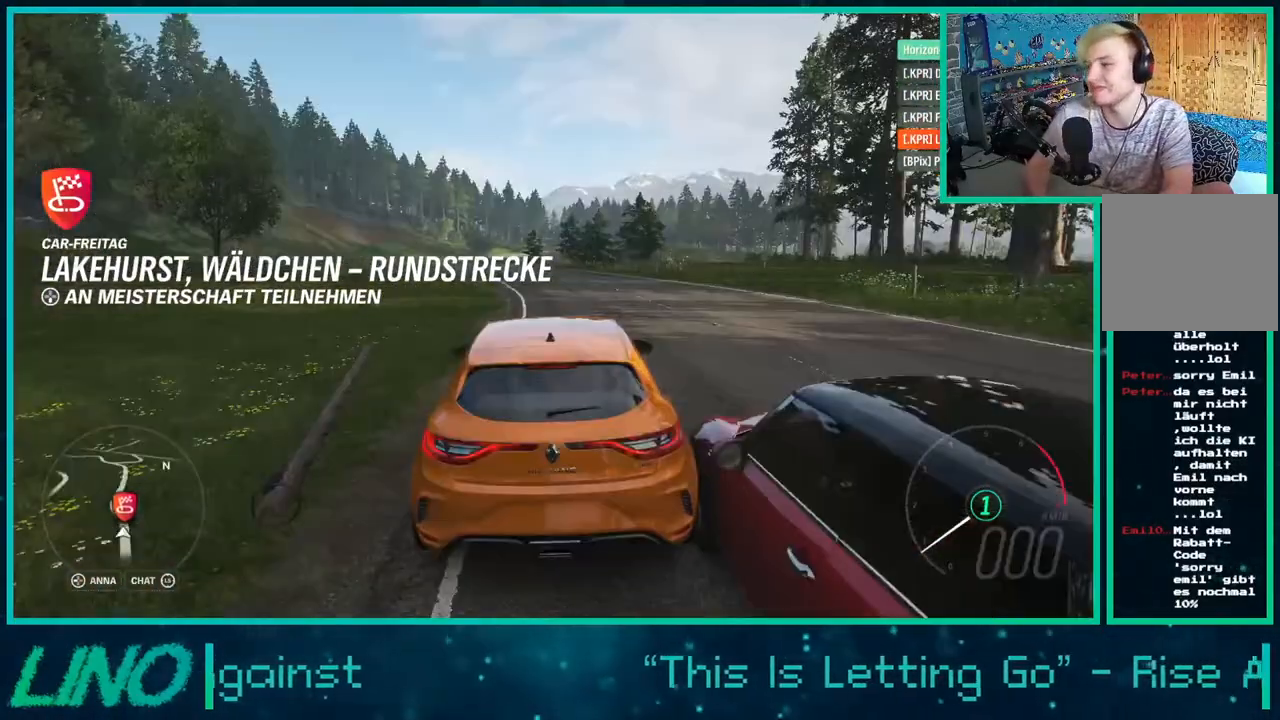
{"buttons": [], "left_stick": "center", "right_stick": "center", "events": [[150, "DPAD_DOWN", "down"], [300, "DPAD_DOWN", "up"]]}
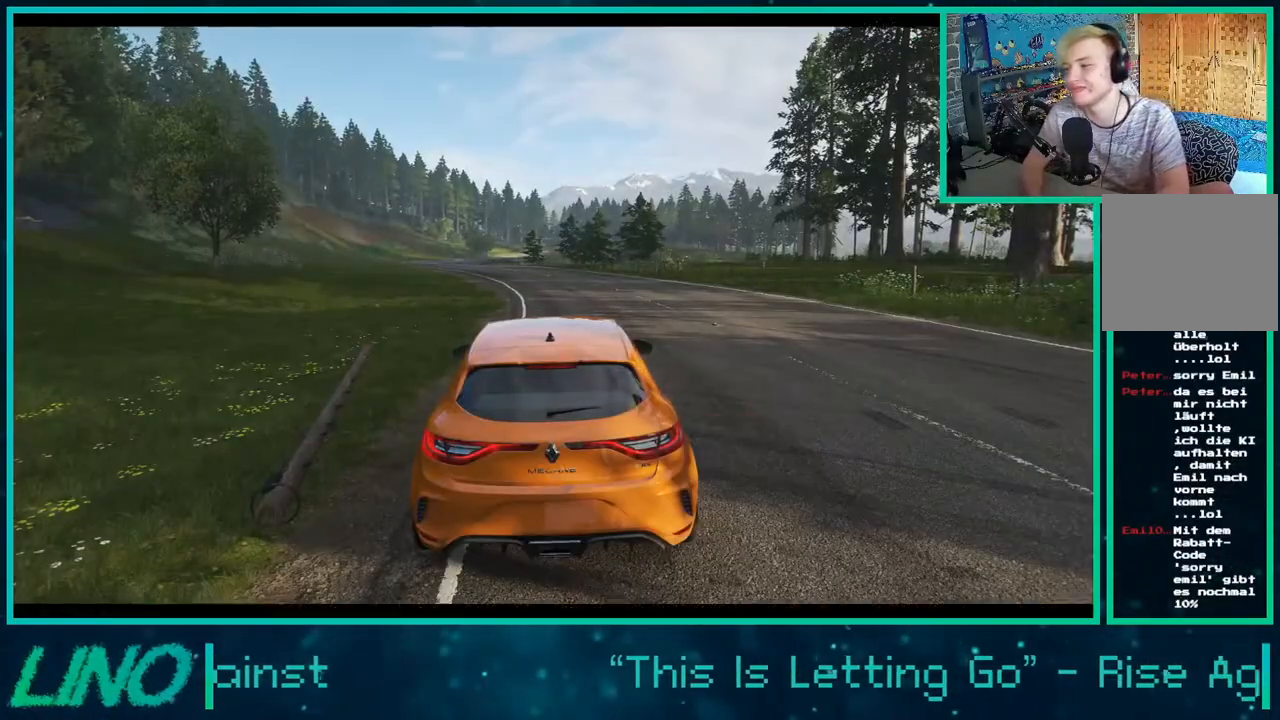
{"buttons": [], "left_stick": "center", "right_stick": "center", "events": [[367, "A", "down"], [483, "A", "up"]]}
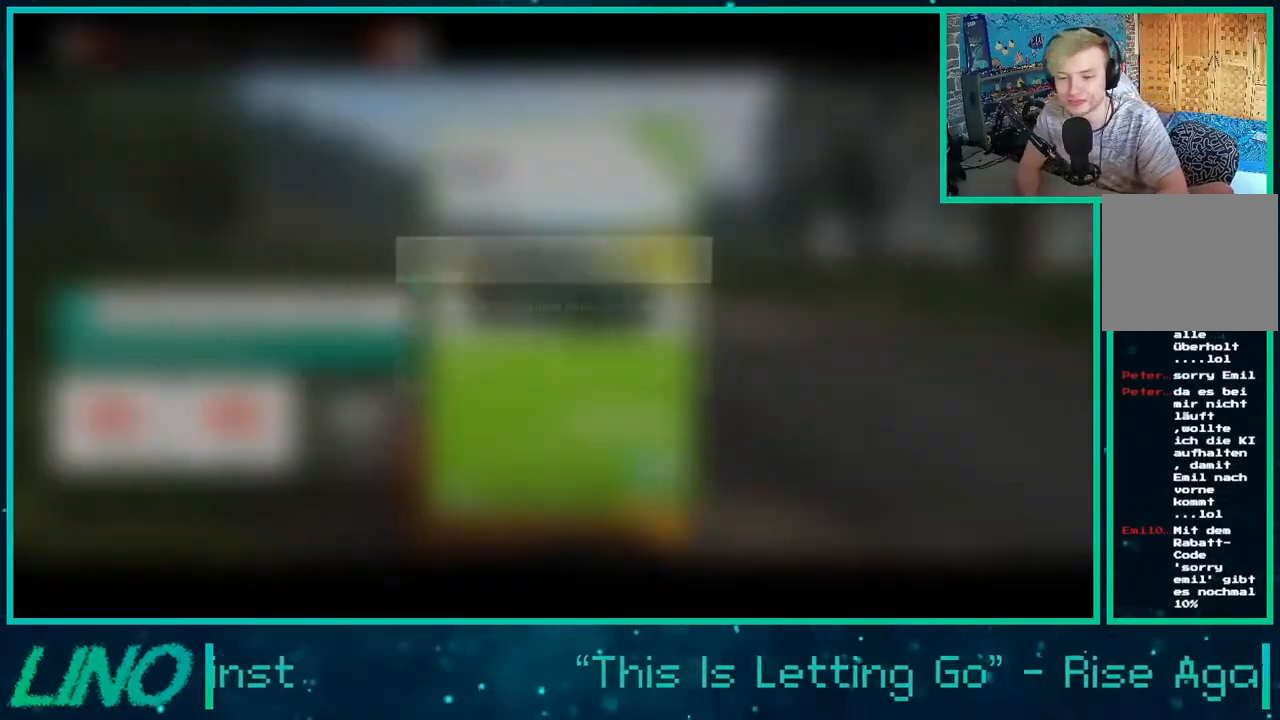
{"buttons": [], "left_stick": "center", "right_stick": "center", "events": [[100, "DPAD_DOWN", "down"], [217, "A", "down"], [217, "DPAD_DOWN", "up"], [333, "A", "up"]]}
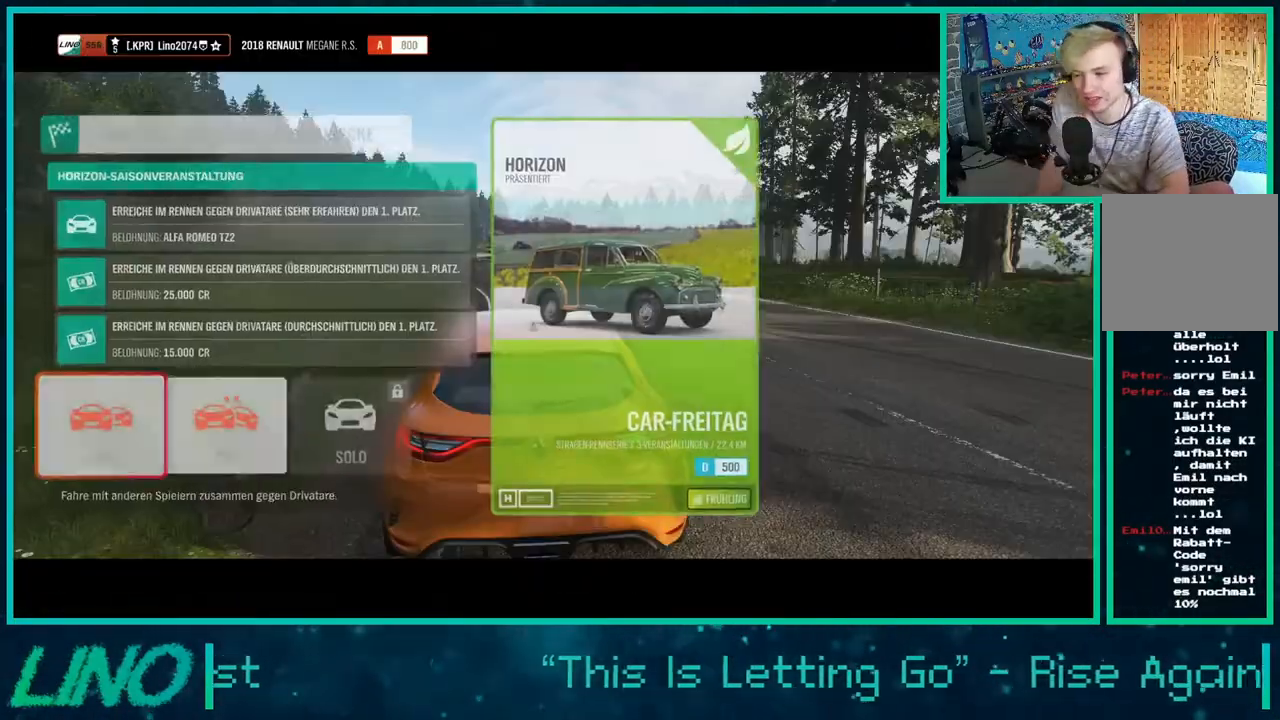
{"buttons": [], "left_stick": "center", "right_stick": "center", "events": []}
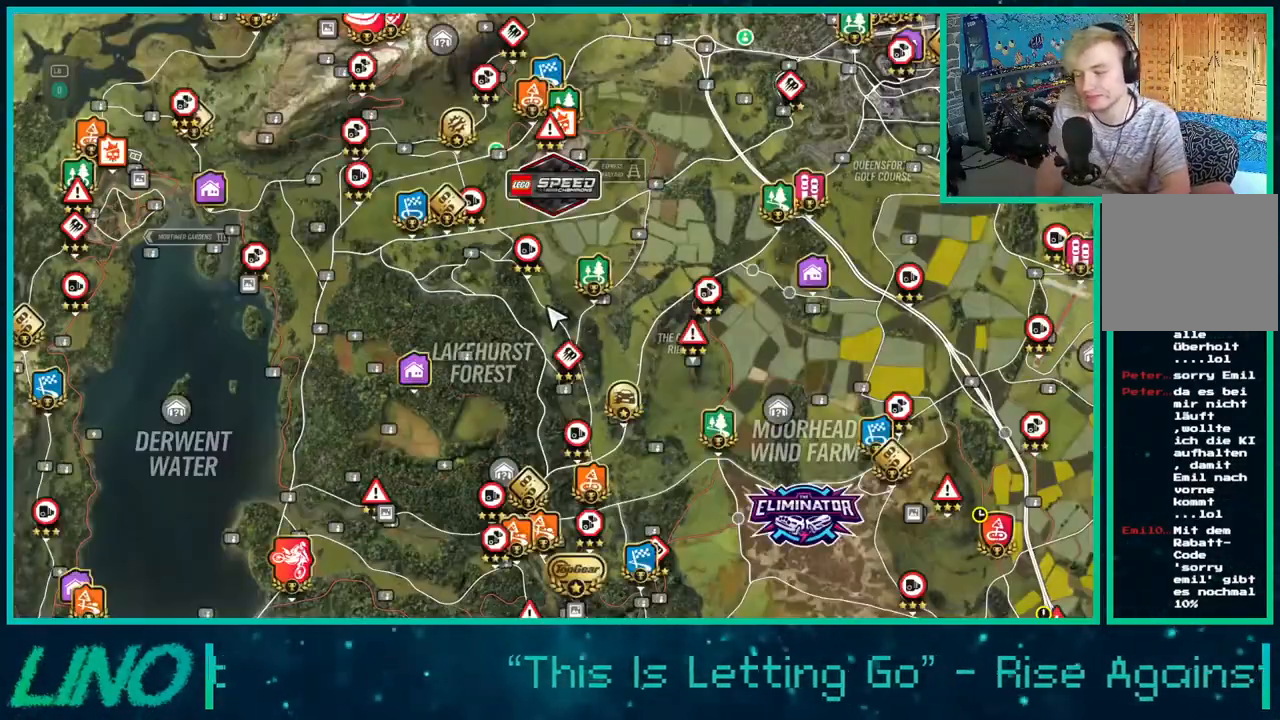
{"buttons": ["R2"], "left_stick": "center", "right_stick": "center", "events": [[283, "R2", "down"]]}